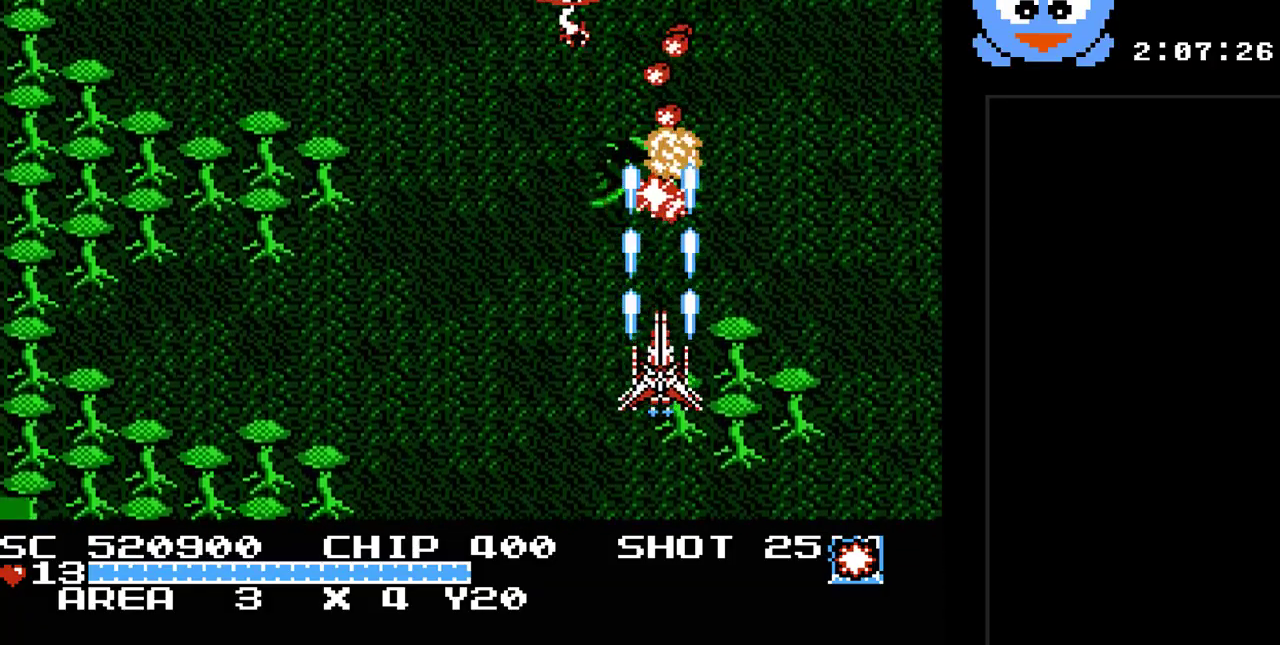
Gameplay with a controller (Nintendo layout); each line is a JSON object with the inputs held at the frame after it. "events" lists button and stick changes between this image and that frame as [ms after this image, input, new state], when the widget could be followed in between. Not read: L3 R3.
{"buttons": ["Y", "DPAD_RIGHT"], "events": [[117, "DPAD_RIGHT", "down"], [383, "DPAD_DOWN", "up"]]}
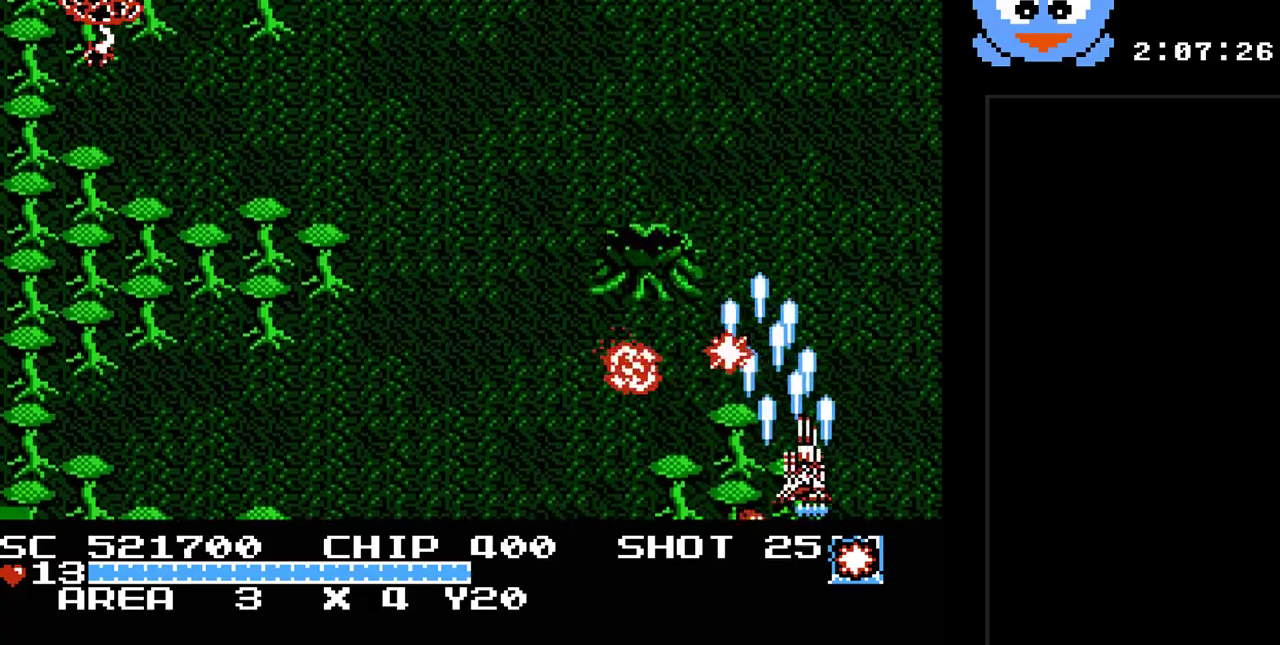
{"buttons": ["Y", "DPAD_UP", "DPAD_LEFT"], "events": [[100, "DPAD_UP", "down"], [200, "DPAD_RIGHT", "up"], [300, "DPAD_LEFT", "down"]]}
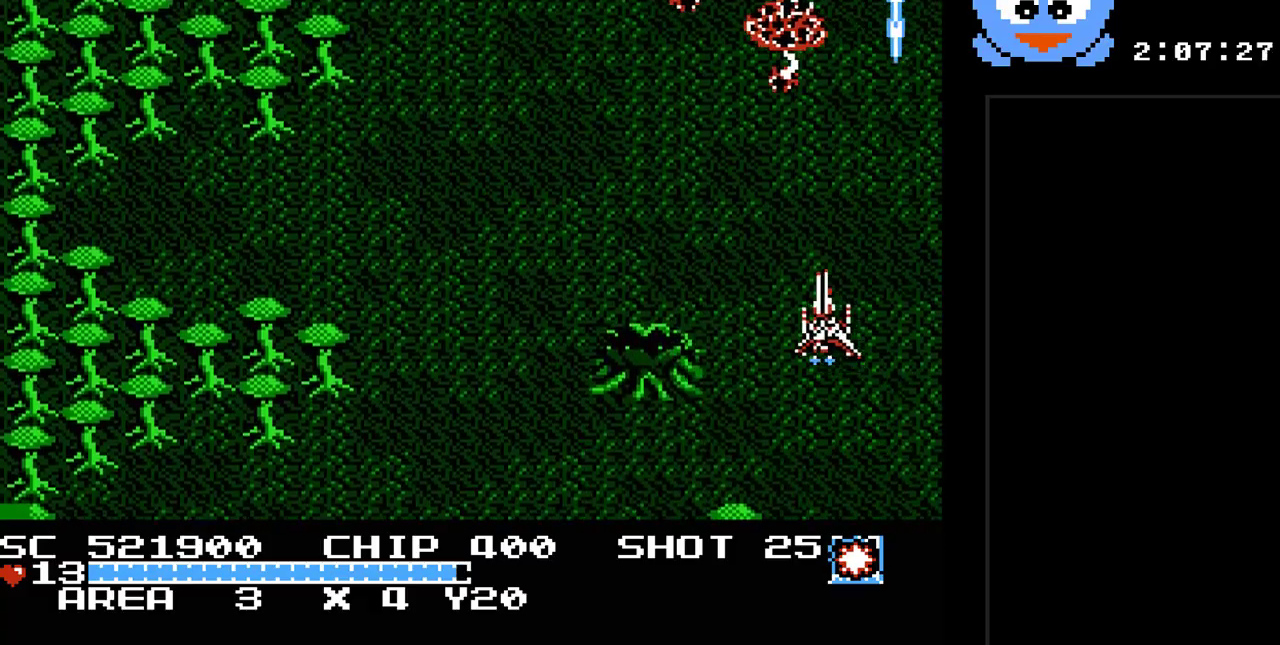
{"buttons": ["Y", "DPAD_UP"], "events": [[50, "DPAD_UP", "up"], [150, "DPAD_DOWN", "down"], [233, "DPAD_DOWN", "up"], [400, "DPAD_UP", "down"], [433, "DPAD_LEFT", "up"]]}
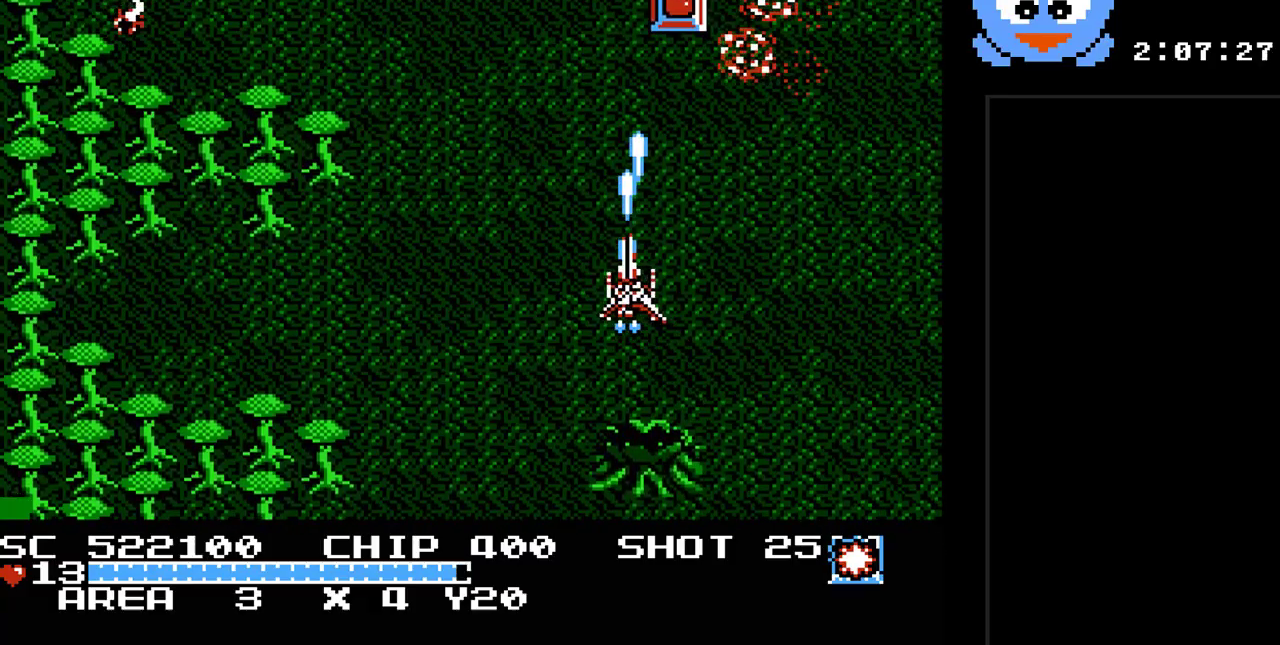
{"buttons": ["Y", "DPAD_UP", "DPAD_LEFT"], "events": [[117, "DPAD_RIGHT", "down"], [150, "DPAD_UP", "up"], [317, "DPAD_RIGHT", "up"], [317, "DPAD_UP", "down"], [383, "DPAD_LEFT", "down"]]}
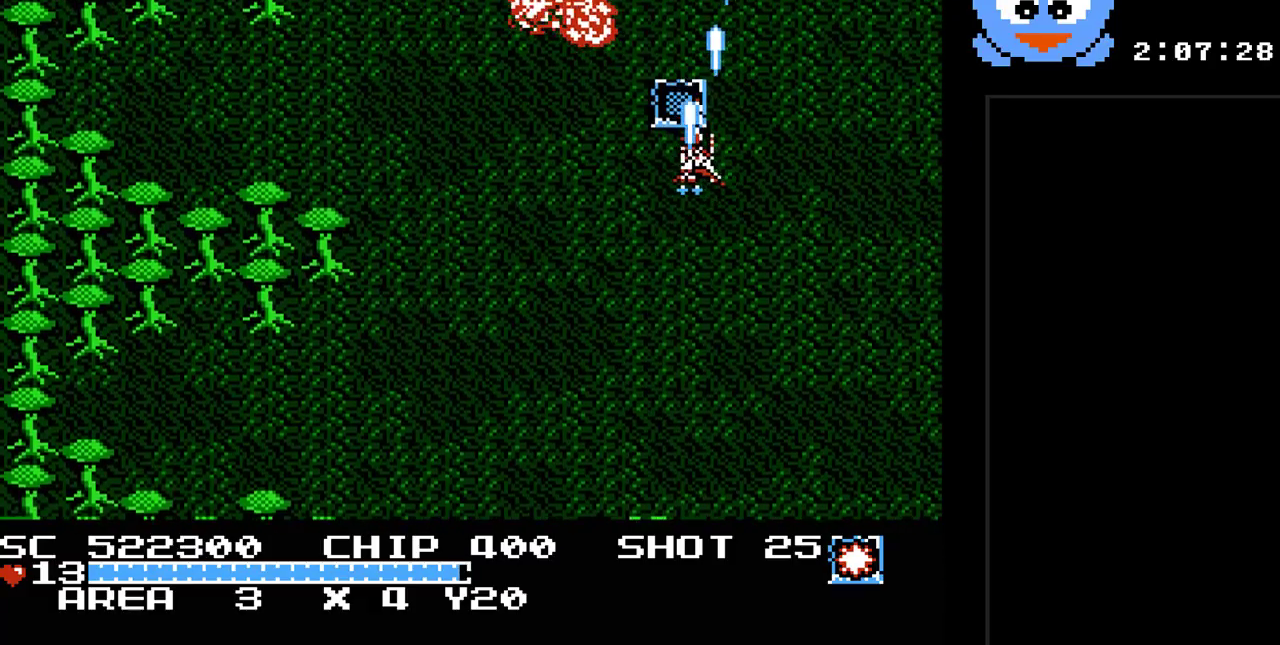
{"buttons": ["Y", "DPAD_DOWN", "DPAD_LEFT"], "events": [[33, "DPAD_UP", "up"], [167, "DPAD_DOWN", "down"], [167, "DPAD_LEFT", "up"], [267, "DPAD_LEFT", "down"]]}
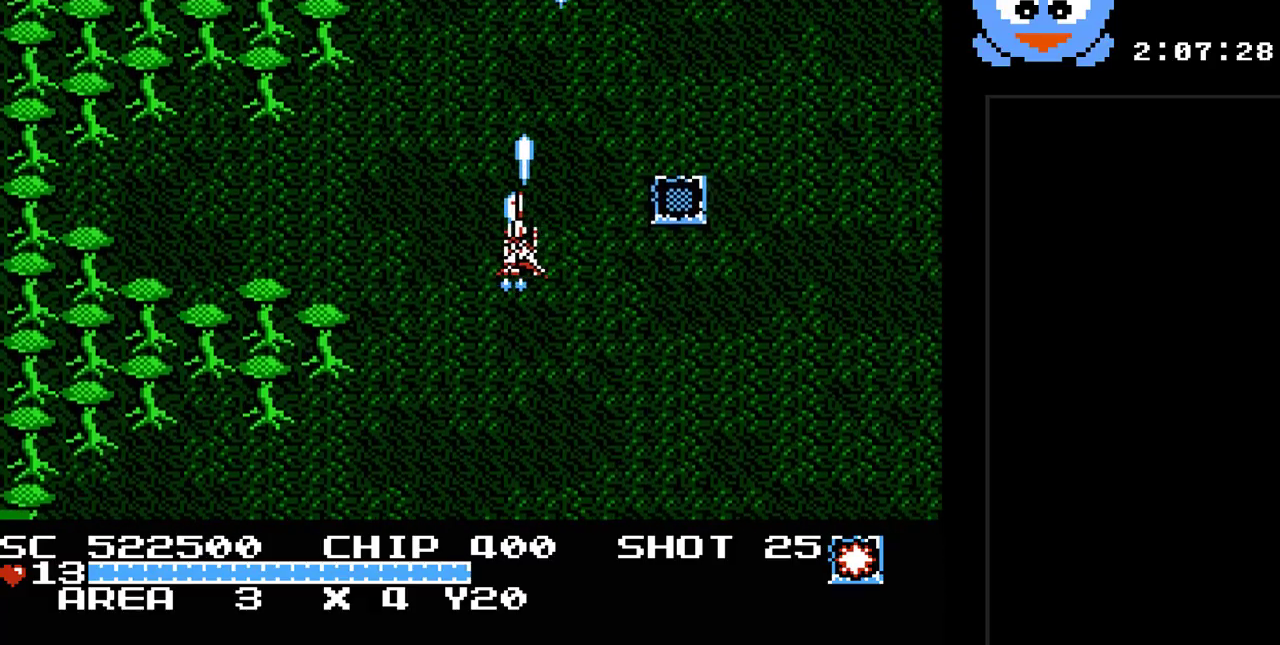
{"buttons": ["Y", "DPAD_RIGHT"], "events": [[50, "DPAD_LEFT", "up"], [283, "DPAD_DOWN", "up"], [467, "DPAD_RIGHT", "down"]]}
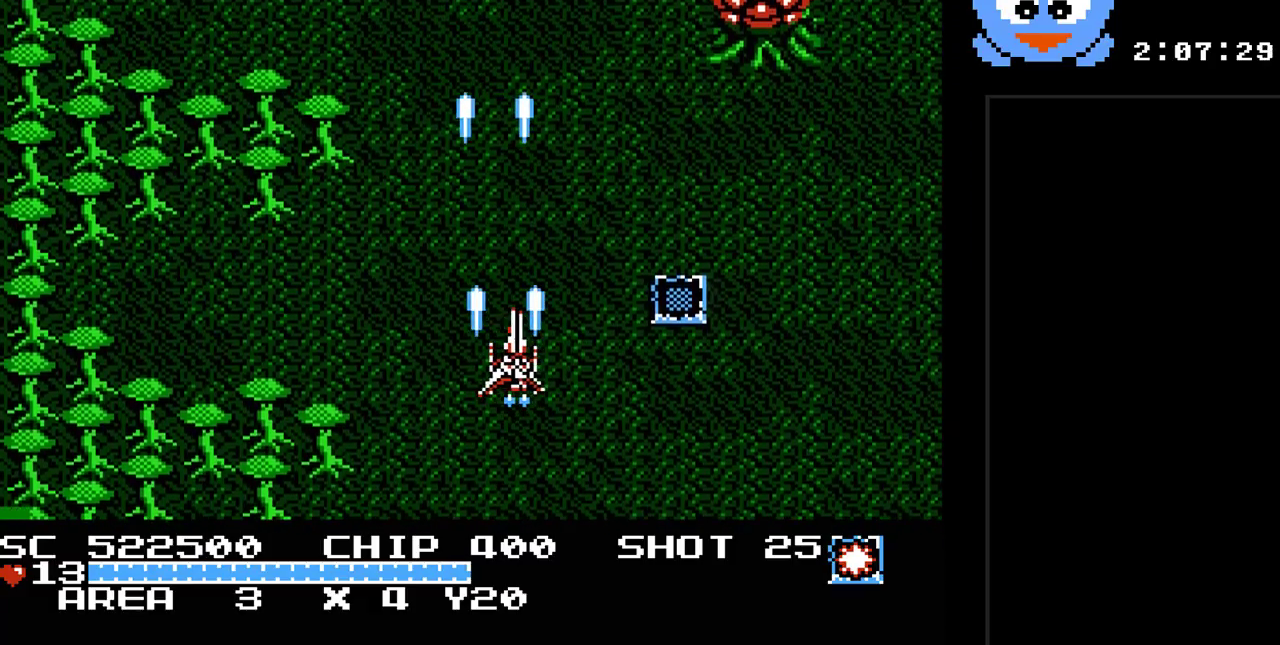
{"buttons": ["Y", "DPAD_RIGHT"], "events": []}
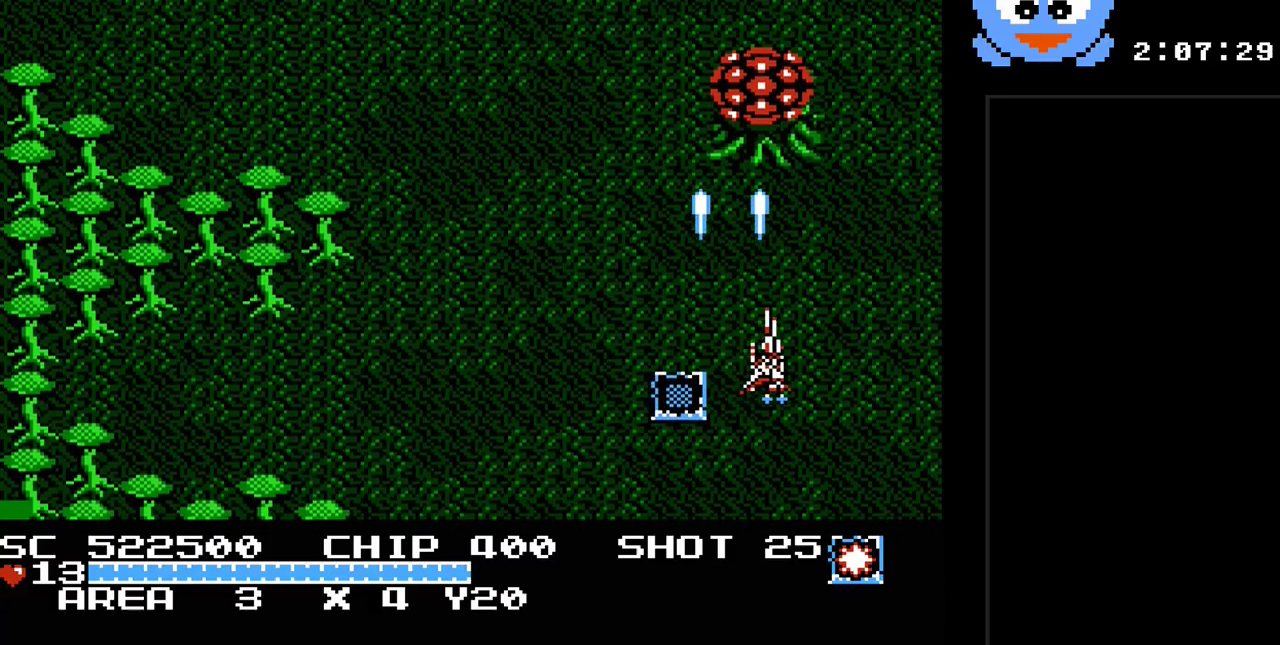
{"buttons": ["Y"], "events": [[117, "DPAD_RIGHT", "up"], [300, "DPAD_LEFT", "down"], [400, "DPAD_LEFT", "up"]]}
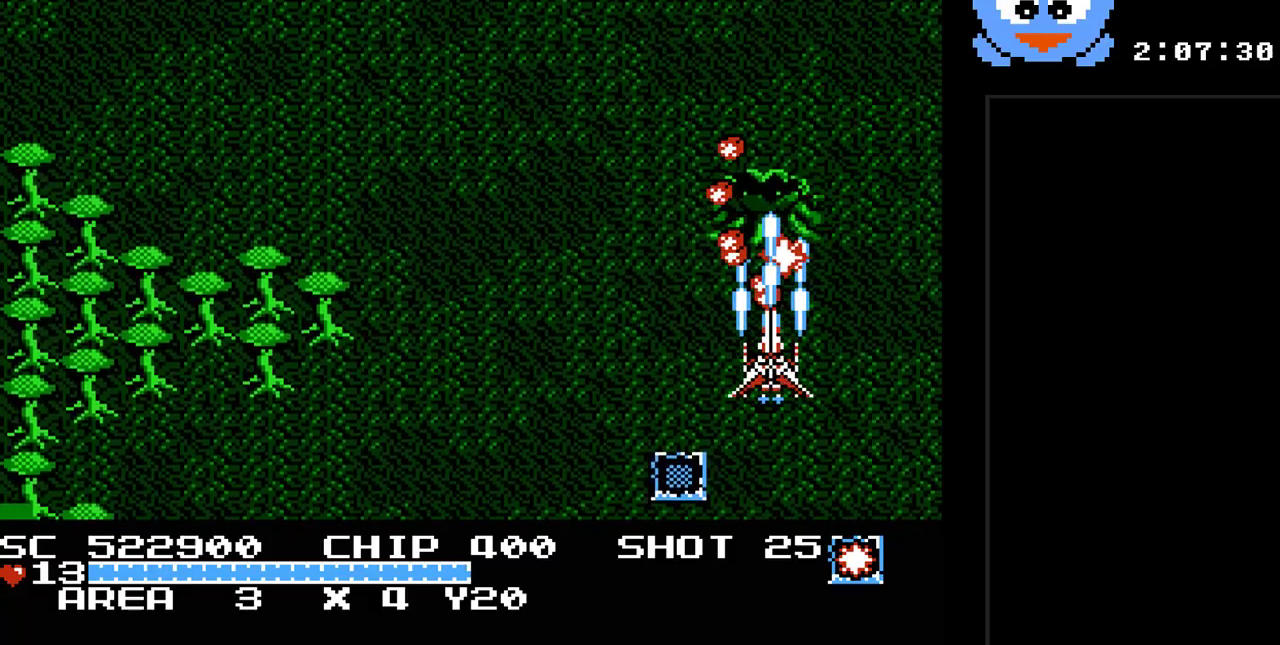
{"buttons": ["Y", "DPAD_UP", "DPAD_LEFT"], "events": [[83, "DPAD_LEFT", "down"], [83, "DPAD_UP", "down"]]}
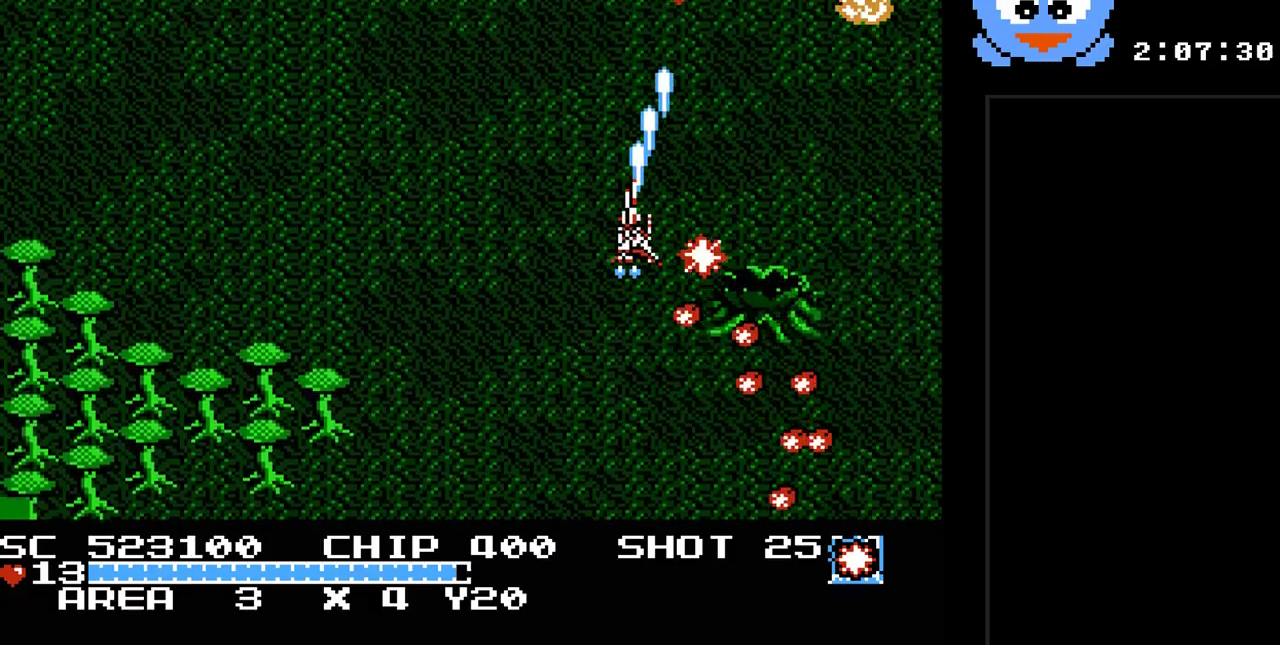
{"buttons": ["Y", "DPAD_RIGHT"], "events": [[233, "DPAD_UP", "up"], [300, "DPAD_DOWN", "down"], [300, "DPAD_LEFT", "up"], [350, "DPAD_RIGHT", "down"], [450, "DPAD_DOWN", "up"]]}
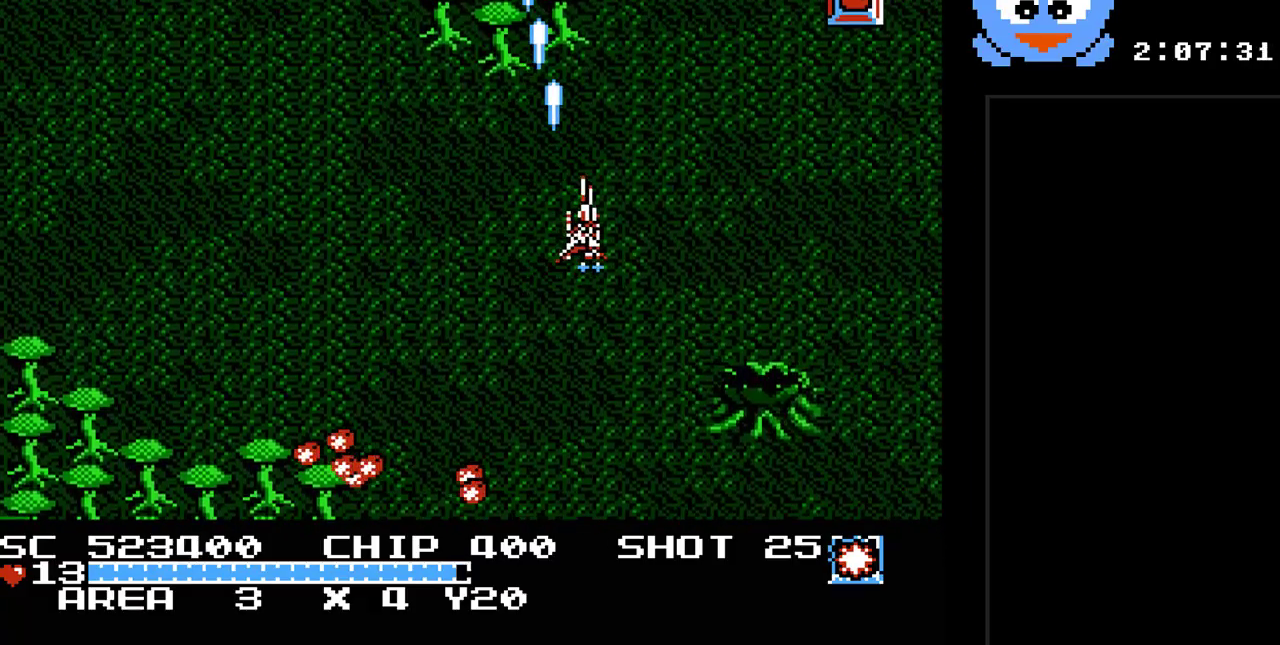
{"buttons": ["Y", "DPAD_RIGHT"], "events": []}
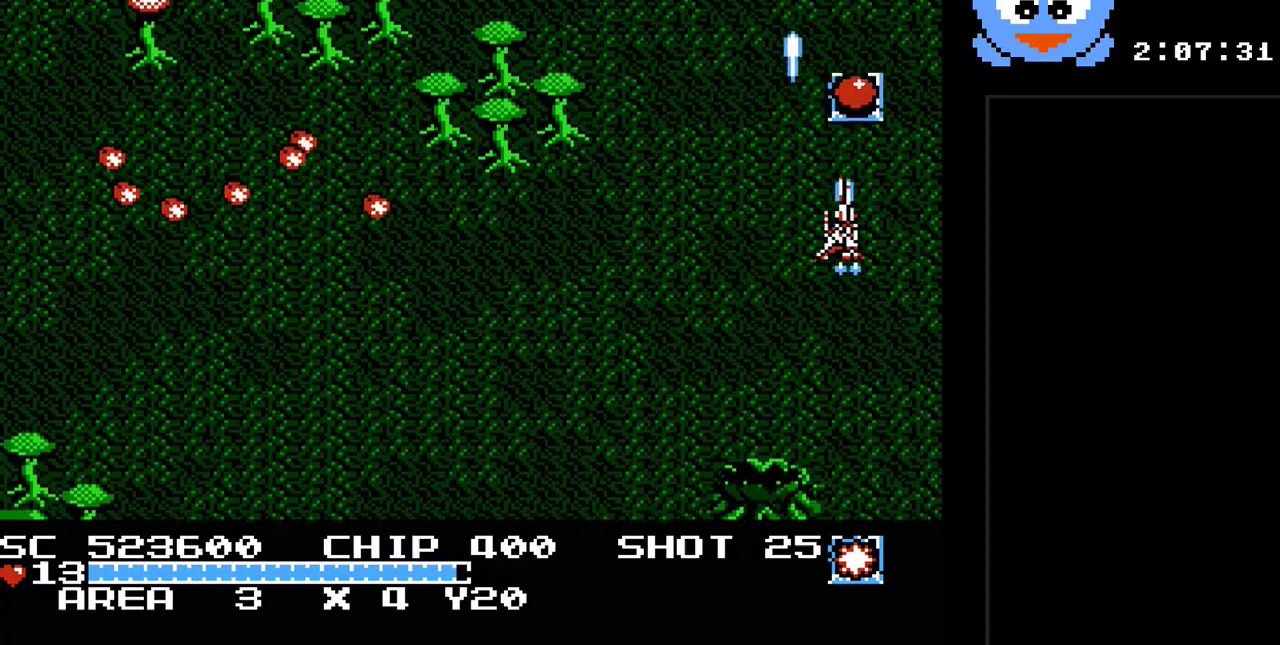
{"buttons": ["Y", "DPAD_UP", "DPAD_LEFT"], "events": [[67, "DPAD_DOWN", "down"], [100, "DPAD_RIGHT", "up"], [217, "DPAD_DOWN", "up"], [283, "DPAD_UP", "down"], [450, "DPAD_LEFT", "down"]]}
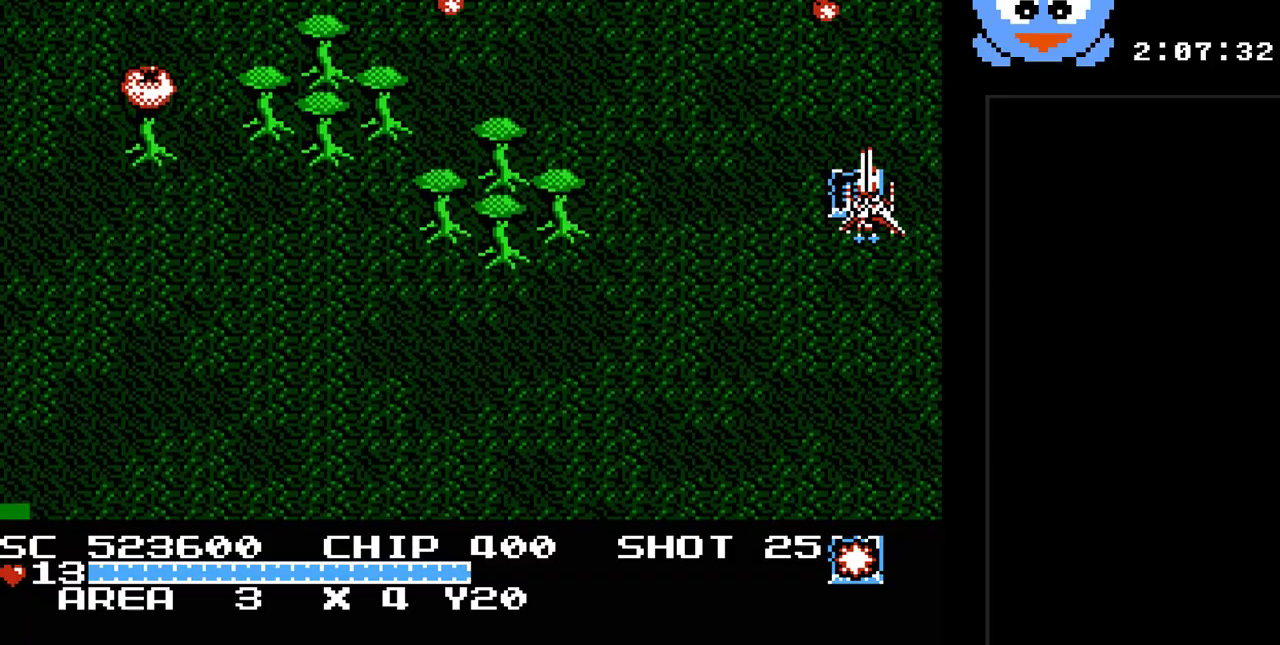
{"buttons": ["Y", "DPAD_LEFT"], "events": [[17, "DPAD_UP", "up"], [133, "DPAD_DOWN", "down"], [483, "DPAD_DOWN", "up"]]}
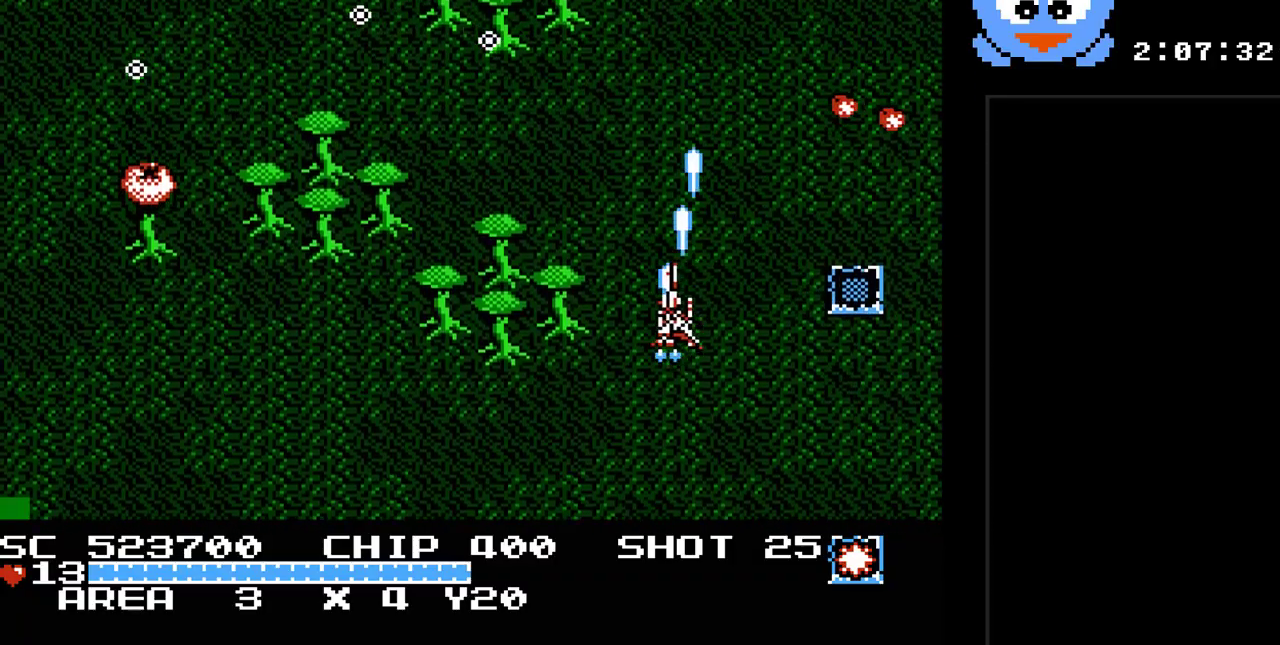
{"buttons": ["Y", "DPAD_DOWN", "DPAD_LEFT"], "events": [[433, "DPAD_DOWN", "down"]]}
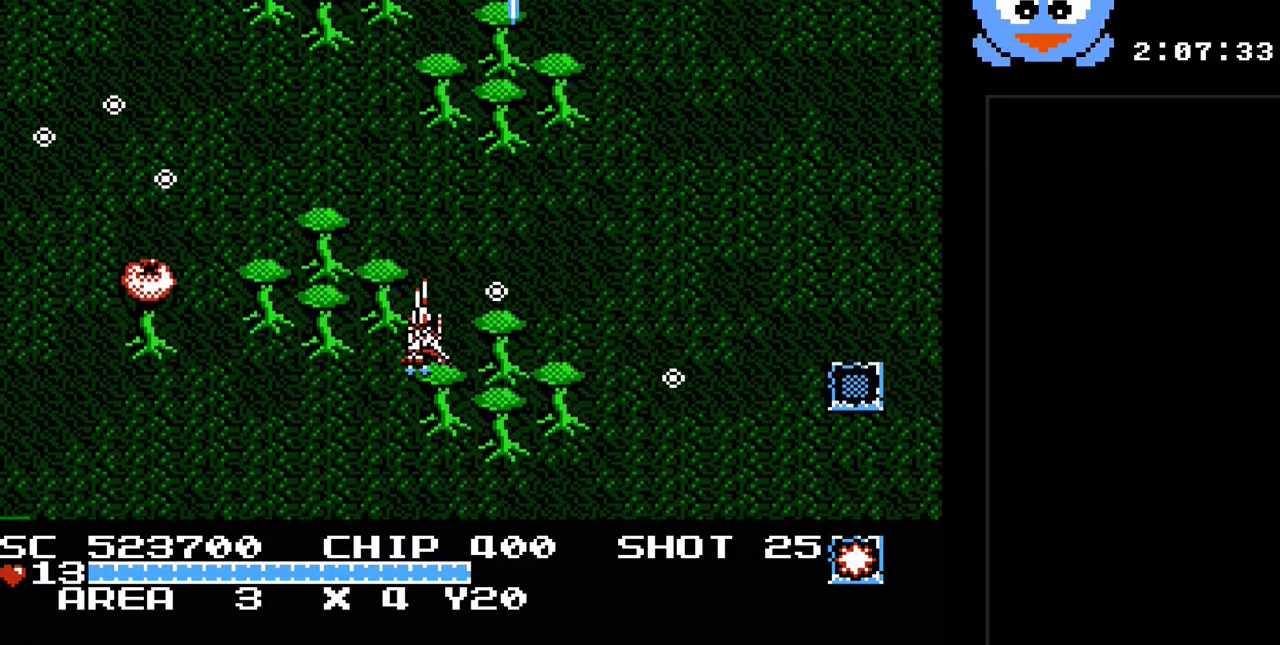
{"buttons": ["Y", "DPAD_DOWN", "DPAD_LEFT"], "events": []}
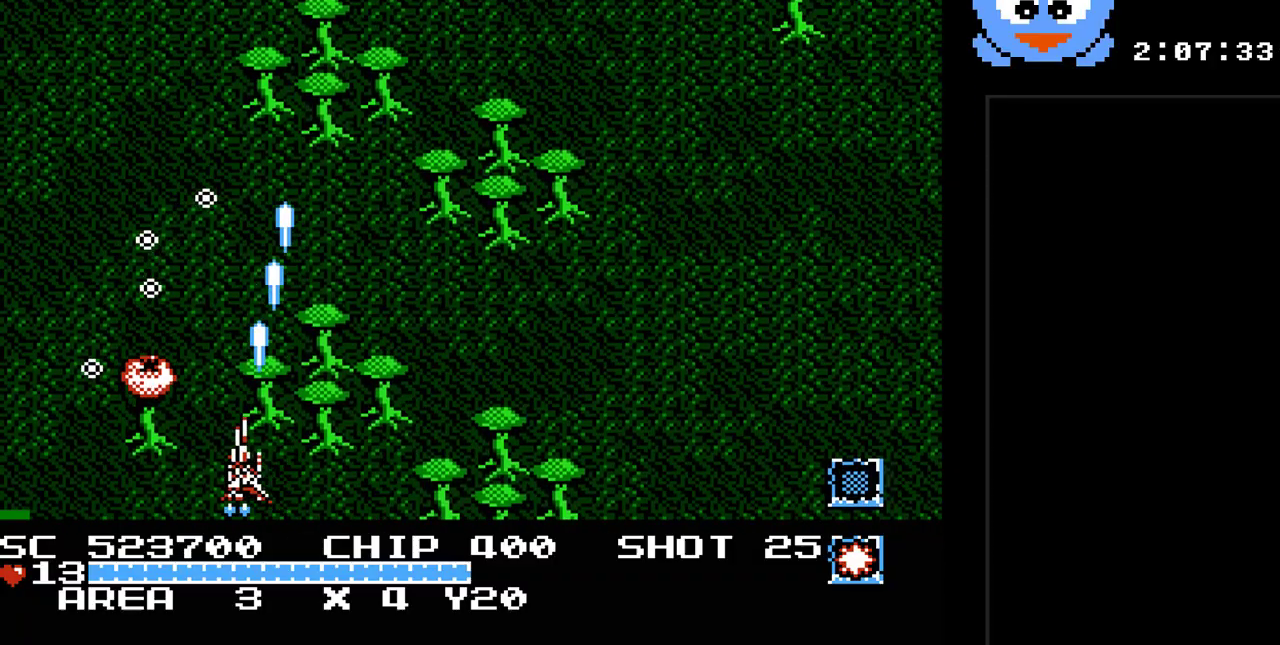
{"buttons": ["Y", "DPAD_RIGHT"], "events": [[83, "DPAD_DOWN", "up"], [167, "DPAD_DOWN", "down"], [167, "DPAD_LEFT", "up"], [200, "DPAD_DOWN", "up"], [200, "DPAD_RIGHT", "down"]]}
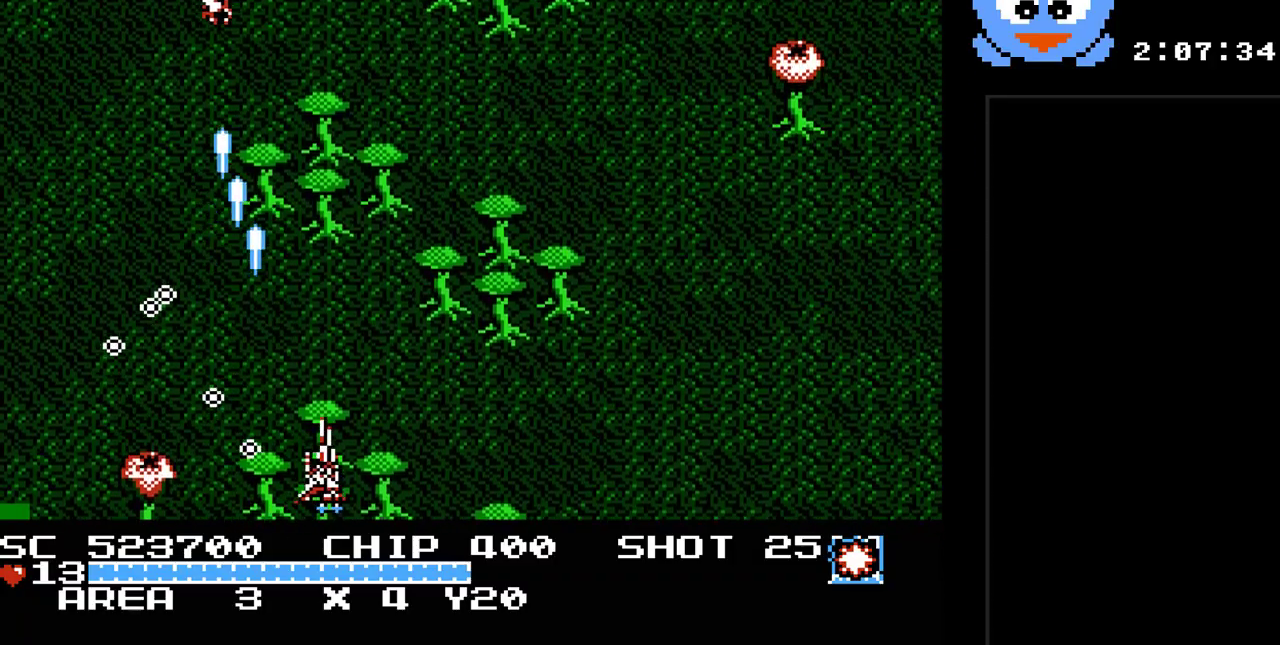
{"buttons": ["Y", "DPAD_RIGHT"], "events": []}
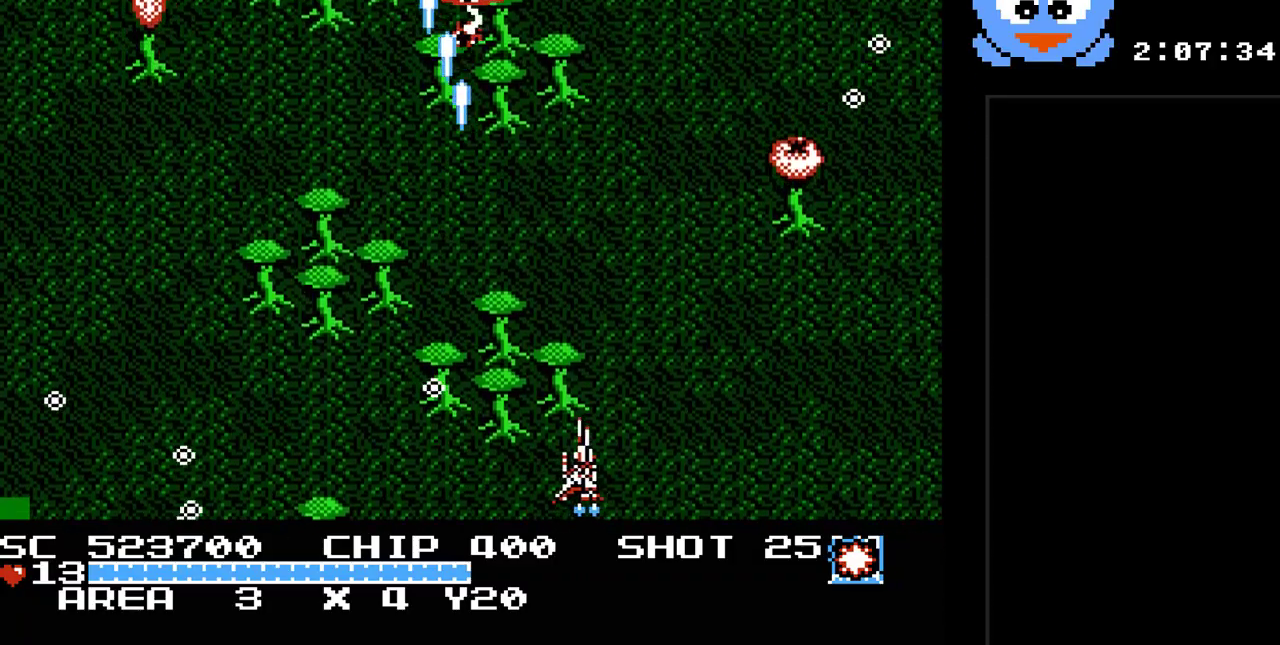
{"buttons": ["Y"], "events": [[450, "DPAD_RIGHT", "up"]]}
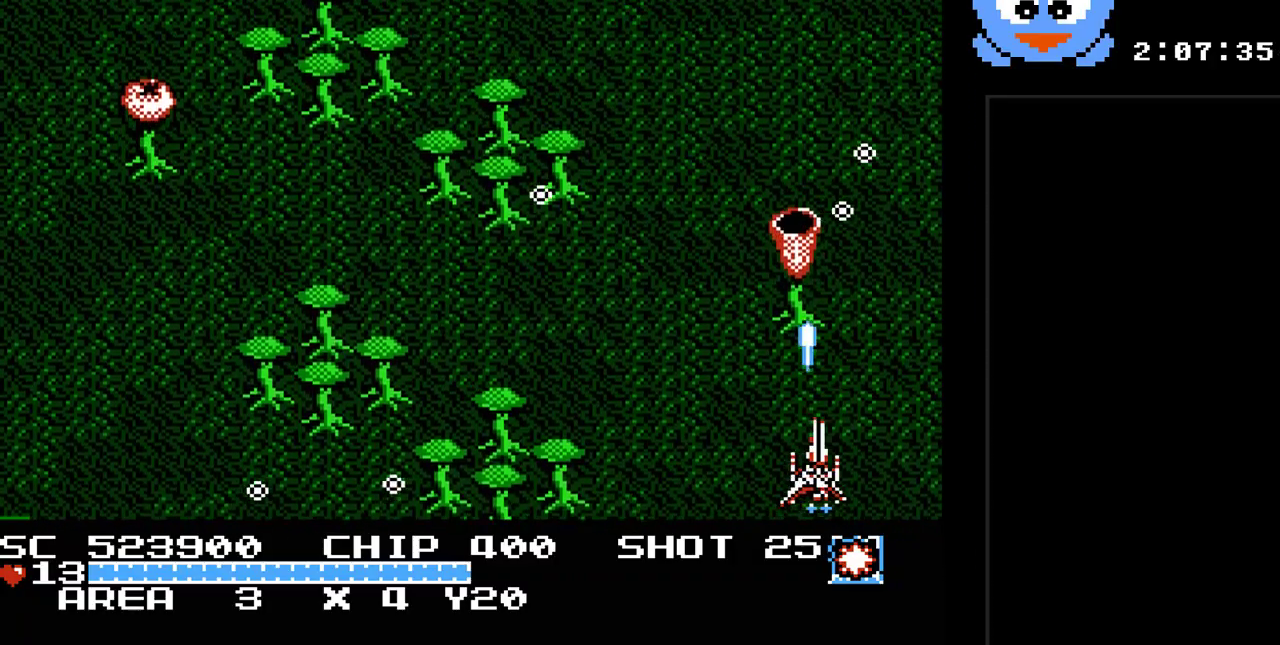
{"buttons": ["Y"], "events": [[50, "DPAD_UP", "down"], [183, "DPAD_UP", "up"]]}
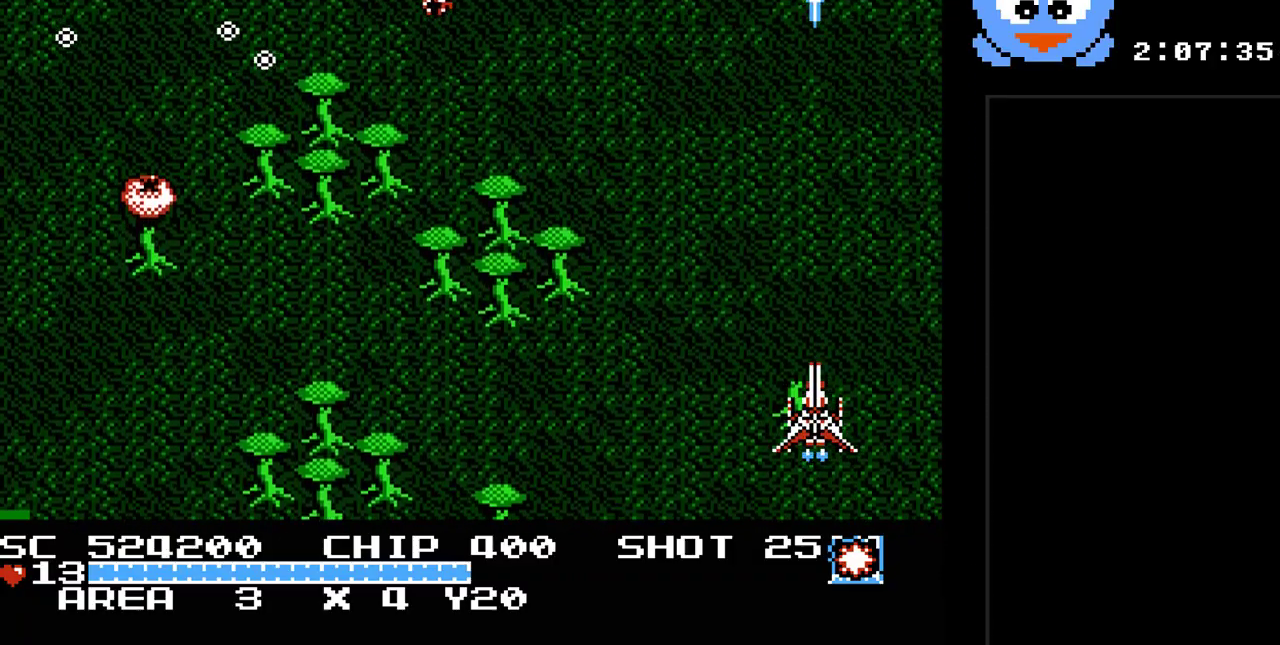
{"buttons": ["Y", "DPAD_LEFT"], "events": [[33, "DPAD_LEFT", "down"], [67, "DPAD_UP", "down"], [100, "DPAD_UP", "up"], [317, "DPAD_UP", "down"], [417, "DPAD_UP", "up"]]}
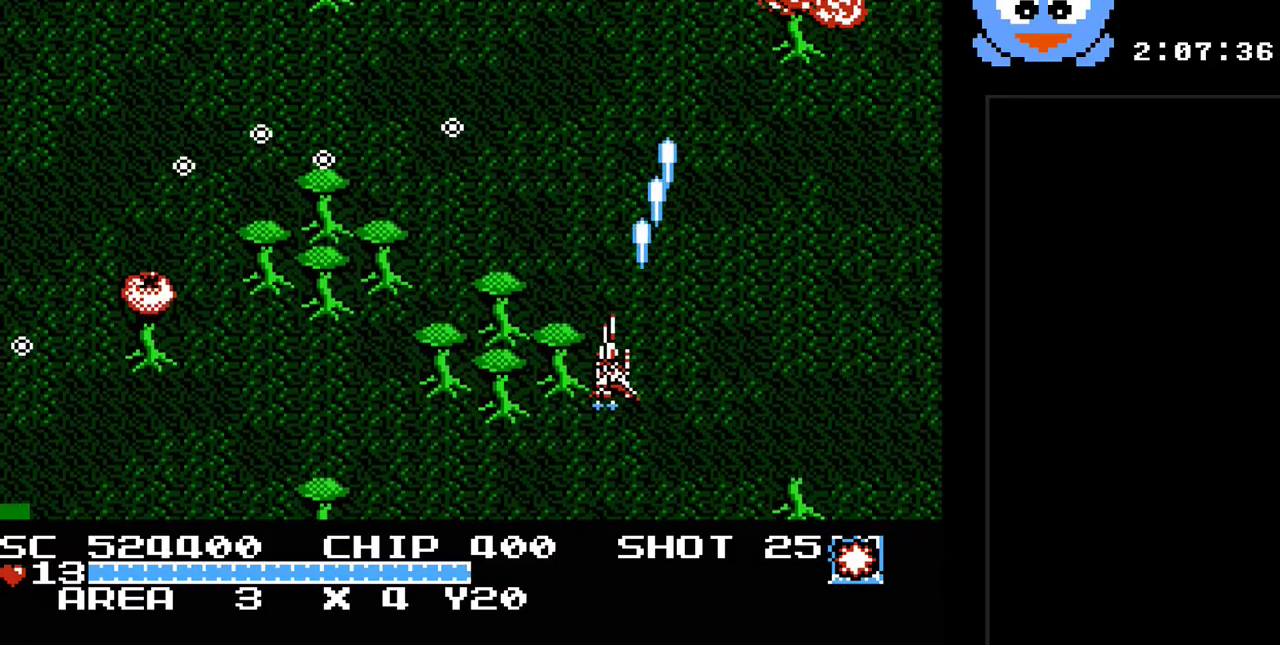
{"buttons": ["Y", "DPAD_UP", "DPAD_RIGHT"], "events": [[33, "DPAD_DOWN", "down"], [267, "DPAD_DOWN", "up"], [333, "DPAD_LEFT", "up"], [333, "DPAD_UP", "down"], [367, "DPAD_RIGHT", "down"]]}
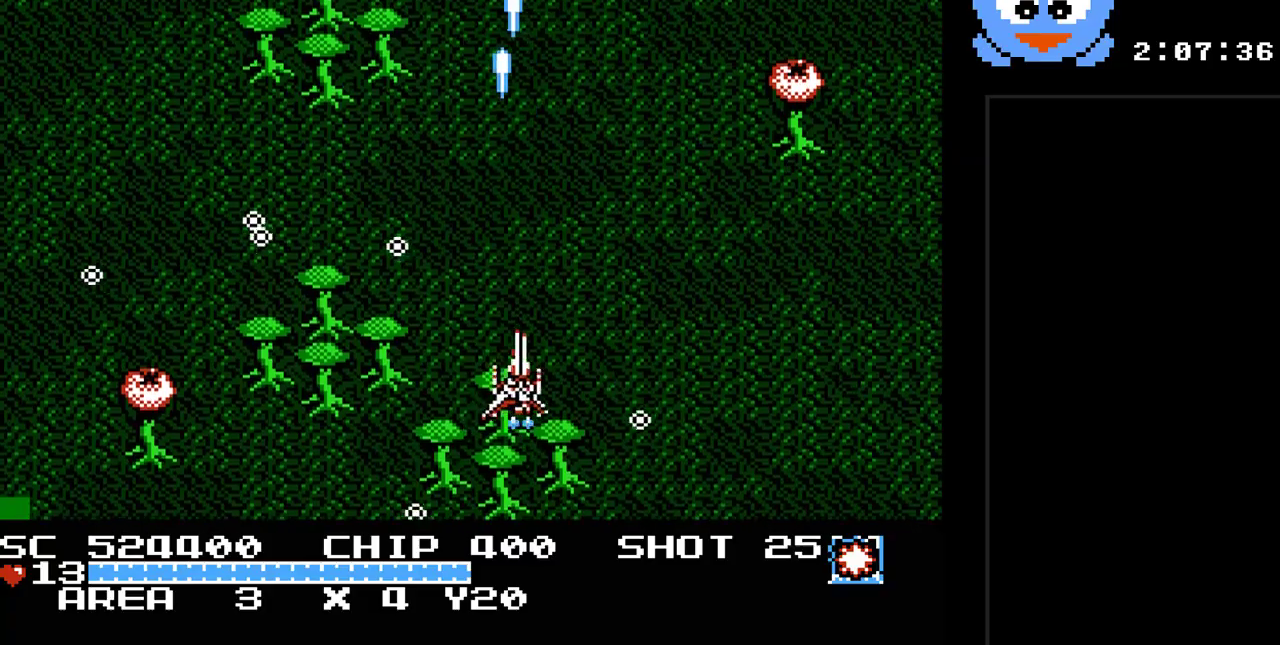
{"buttons": ["Y", "DPAD_RIGHT"], "events": [[83, "DPAD_UP", "up"]]}
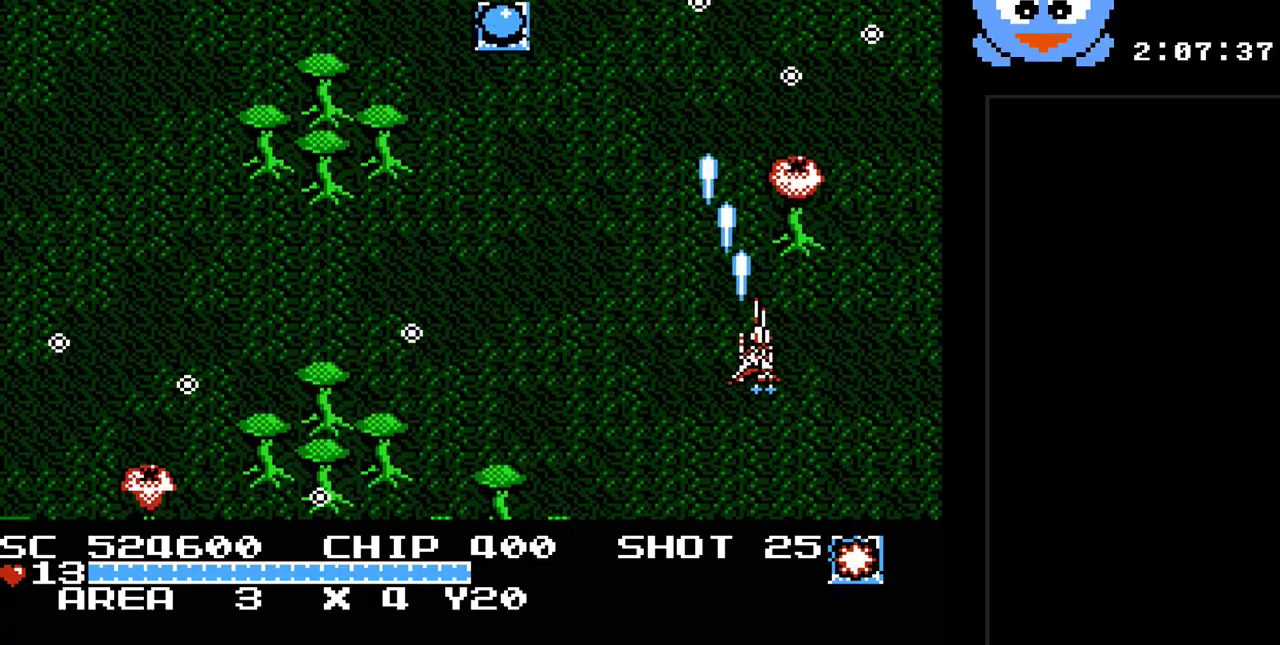
{"buttons": ["Y", "DPAD_DOWN"], "events": [[133, "DPAD_RIGHT", "up"], [200, "DPAD_LEFT", "down"], [217, "DPAD_UP", "down"], [417, "DPAD_UP", "up"], [483, "DPAD_DOWN", "down"], [483, "DPAD_LEFT", "up"]]}
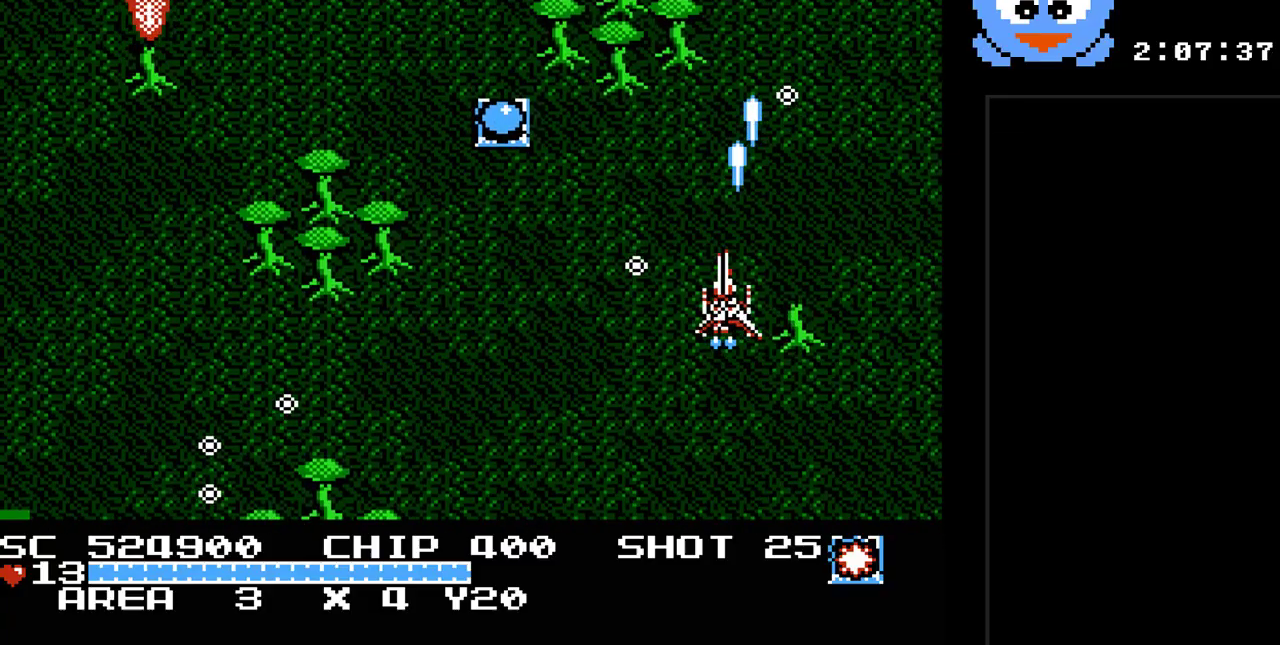
{"buttons": ["Y", "DPAD_LEFT"], "events": [[17, "DPAD_DOWN", "up"], [17, "DPAD_RIGHT", "down"], [50, "DPAD_UP", "down"], [83, "DPAD_RIGHT", "up"], [133, "DPAD_LEFT", "down"], [167, "DPAD_UP", "up"]]}
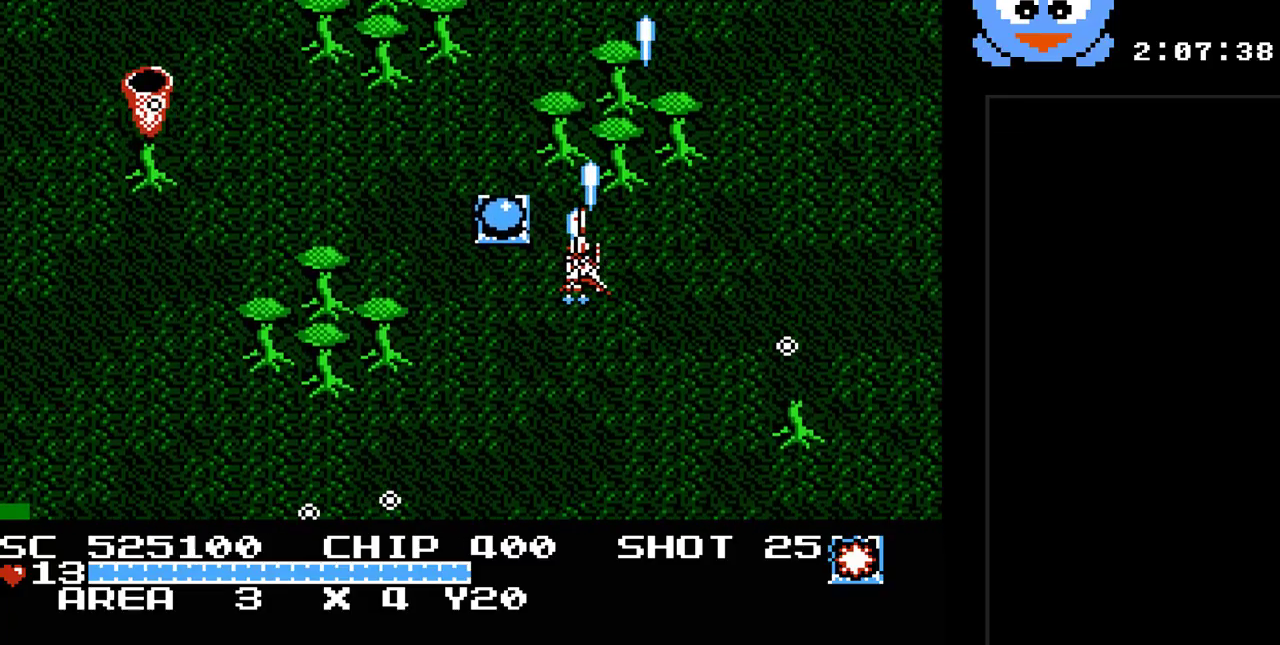
{"buttons": ["Y", "DPAD_DOWN", "DPAD_LEFT"], "events": [[217, "DPAD_DOWN", "down"]]}
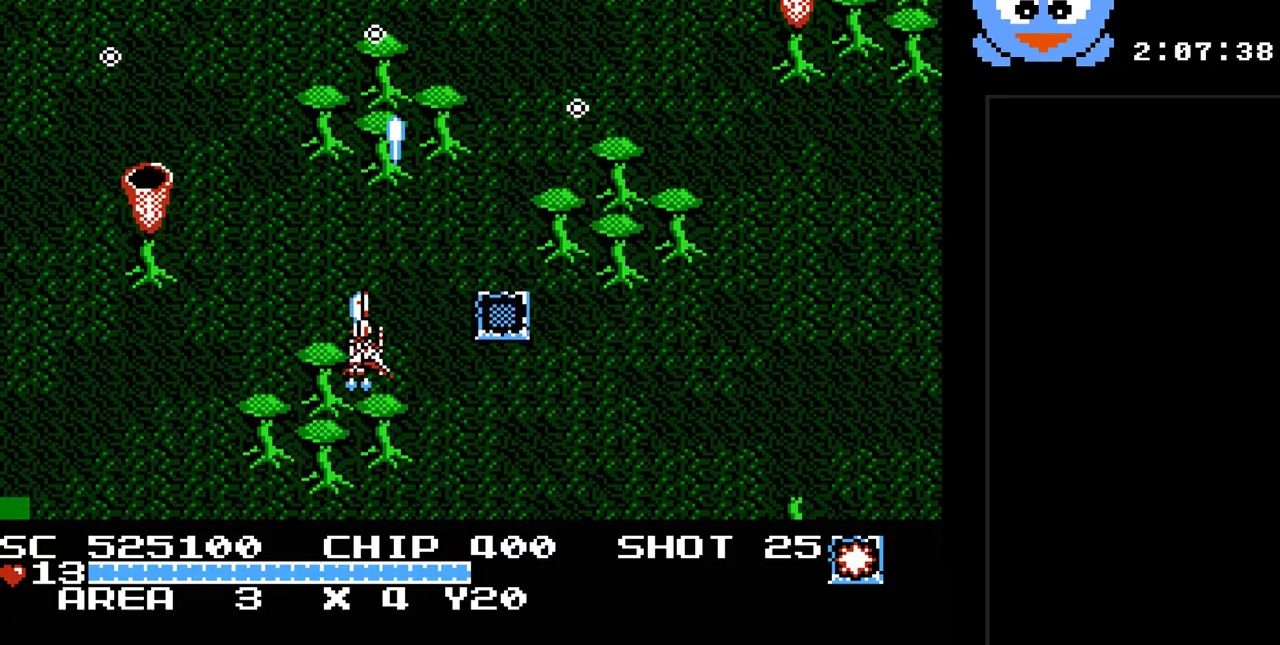
{"buttons": ["Y", "DPAD_LEFT"], "events": [[133, "DPAD_DOWN", "up"]]}
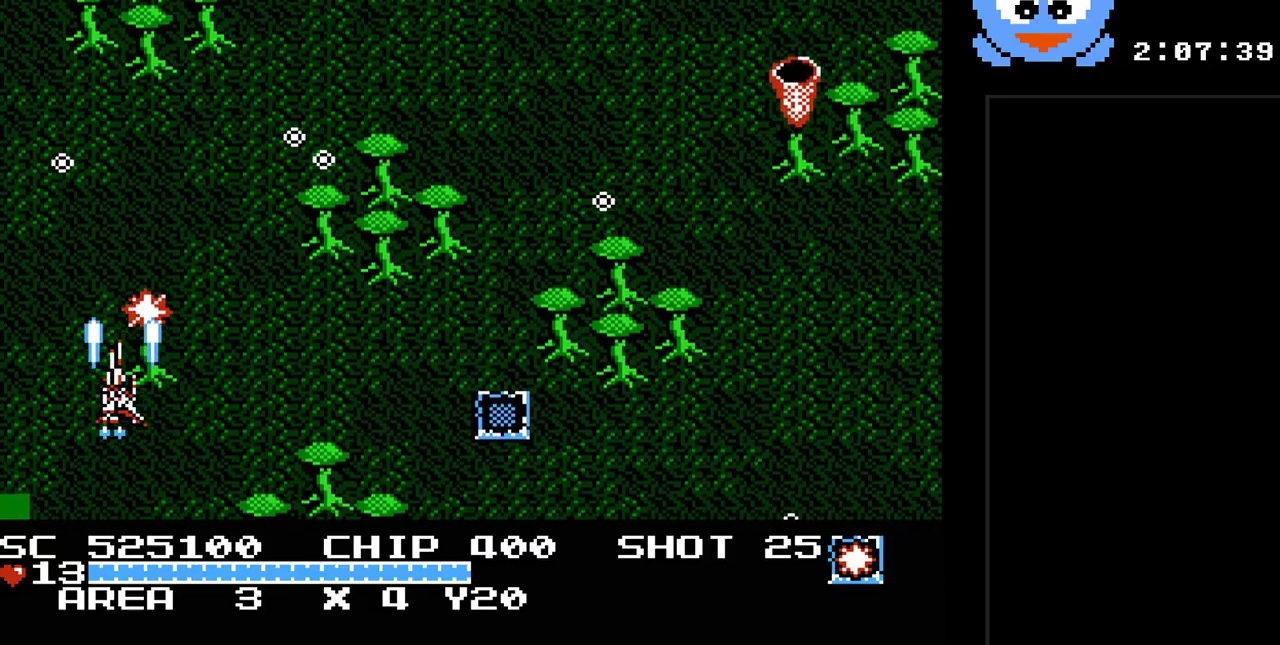
{"buttons": ["Y", "DPAD_RIGHT"], "events": [[17, "DPAD_LEFT", "up"], [83, "DPAD_RIGHT", "down"], [117, "DPAD_DOWN", "down"], [183, "DPAD_RIGHT", "up"], [233, "DPAD_RIGHT", "down"], [300, "DPAD_DOWN", "up"]]}
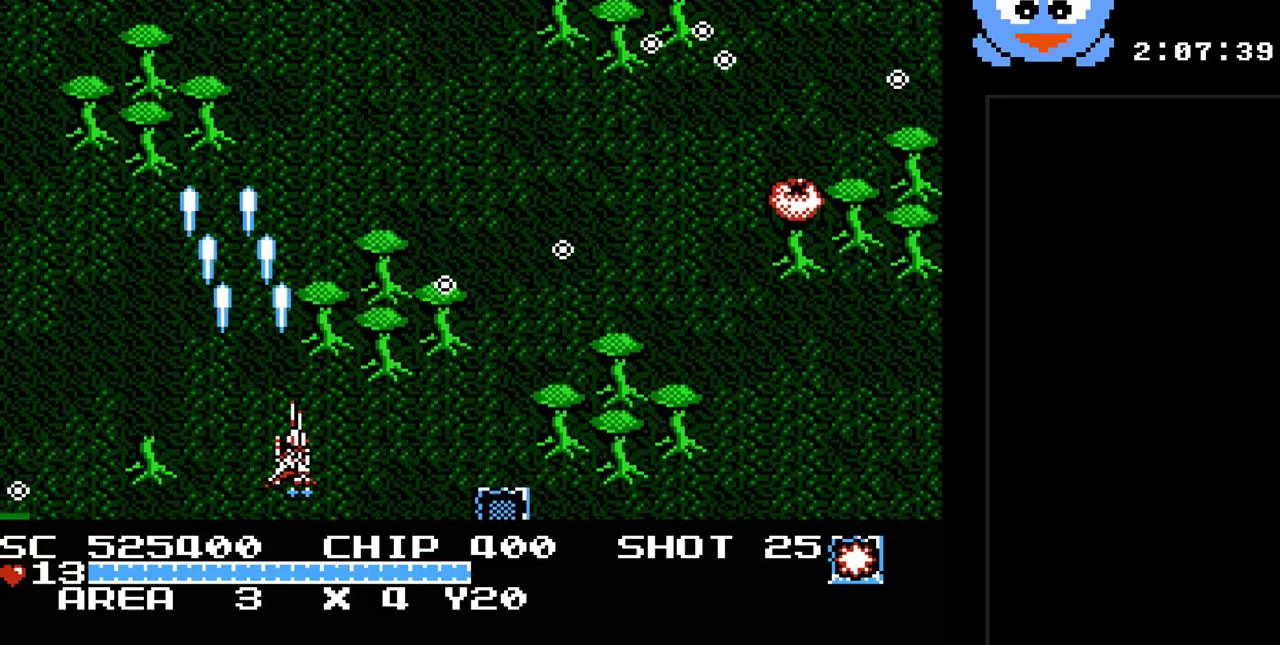
{"buttons": ["Y", "DPAD_RIGHT"], "events": [[150, "DPAD_RIGHT", "up"], [250, "DPAD_UP", "down"], [350, "DPAD_RIGHT", "down"], [417, "DPAD_UP", "up"]]}
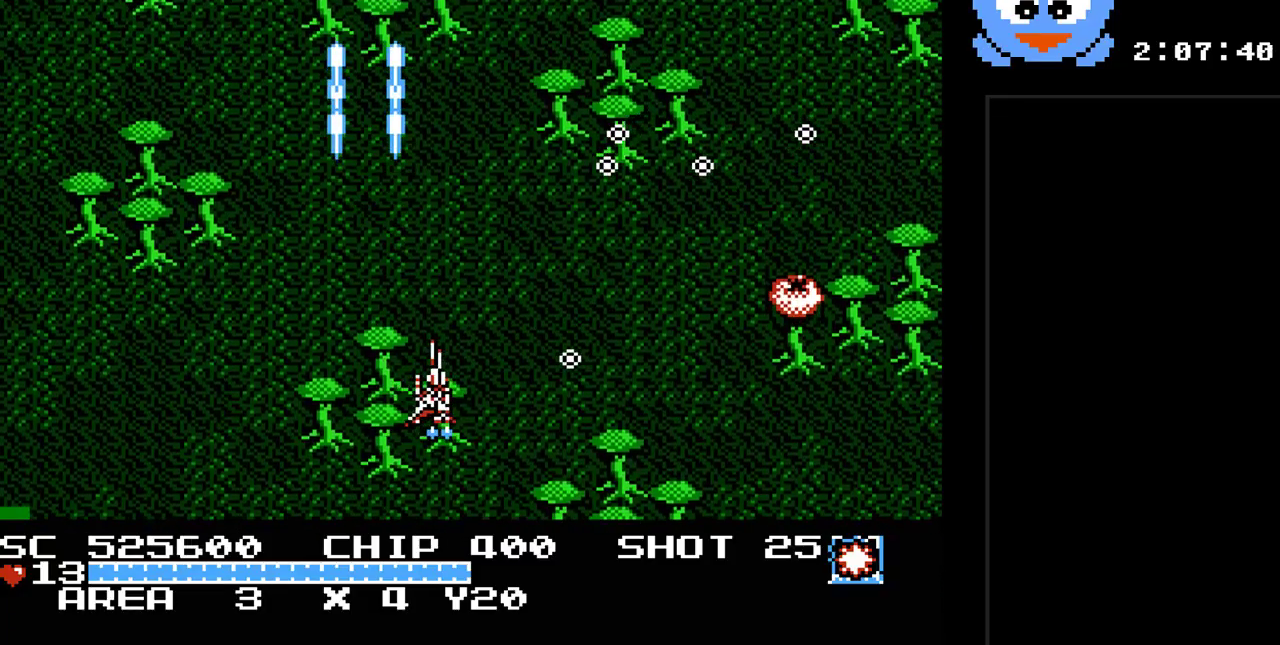
{"buttons": ["Y", "DPAD_UP", "DPAD_RIGHT"], "events": [[67, "DPAD_RIGHT", "up"], [67, "DPAD_UP", "down"], [100, "DPAD_LEFT", "down"], [167, "DPAD_UP", "up"], [233, "DPAD_UP", "down"], [333, "DPAD_LEFT", "up"], [367, "DPAD_RIGHT", "down"]]}
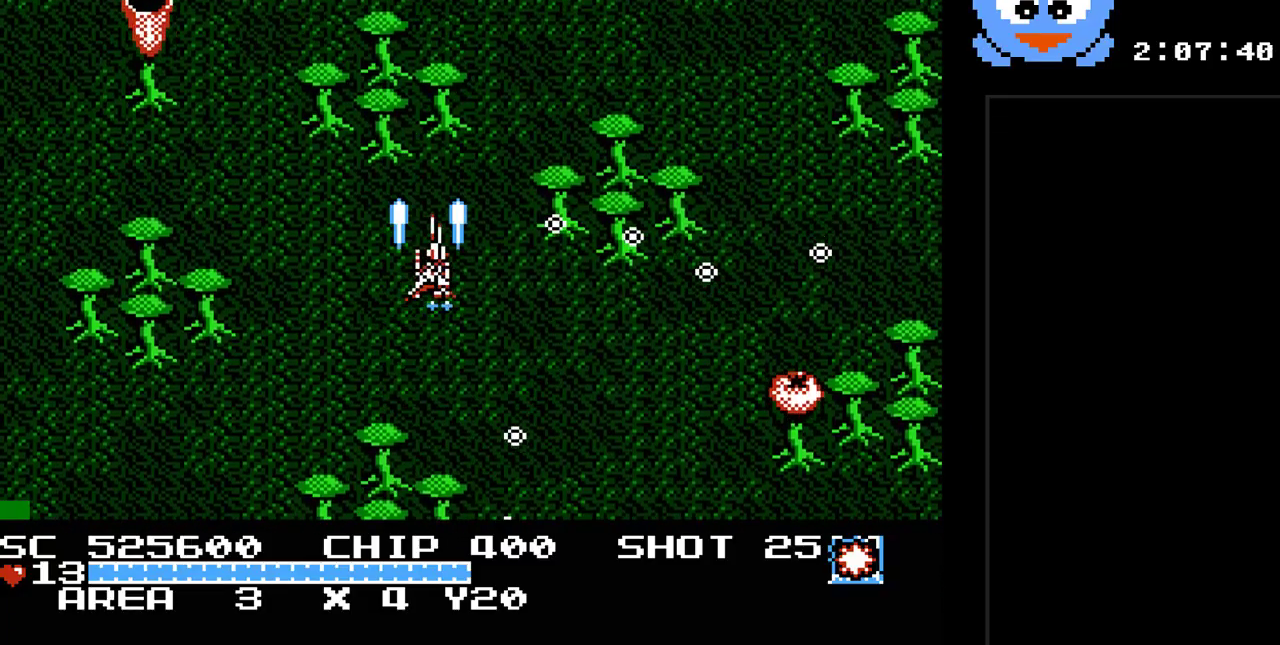
{"buttons": ["Y", "DPAD_DOWN", "DPAD_LEFT"], "events": [[17, "DPAD_RIGHT", "up"], [50, "DPAD_LEFT", "down"], [50, "DPAD_UP", "up"], [500, "DPAD_DOWN", "down"]]}